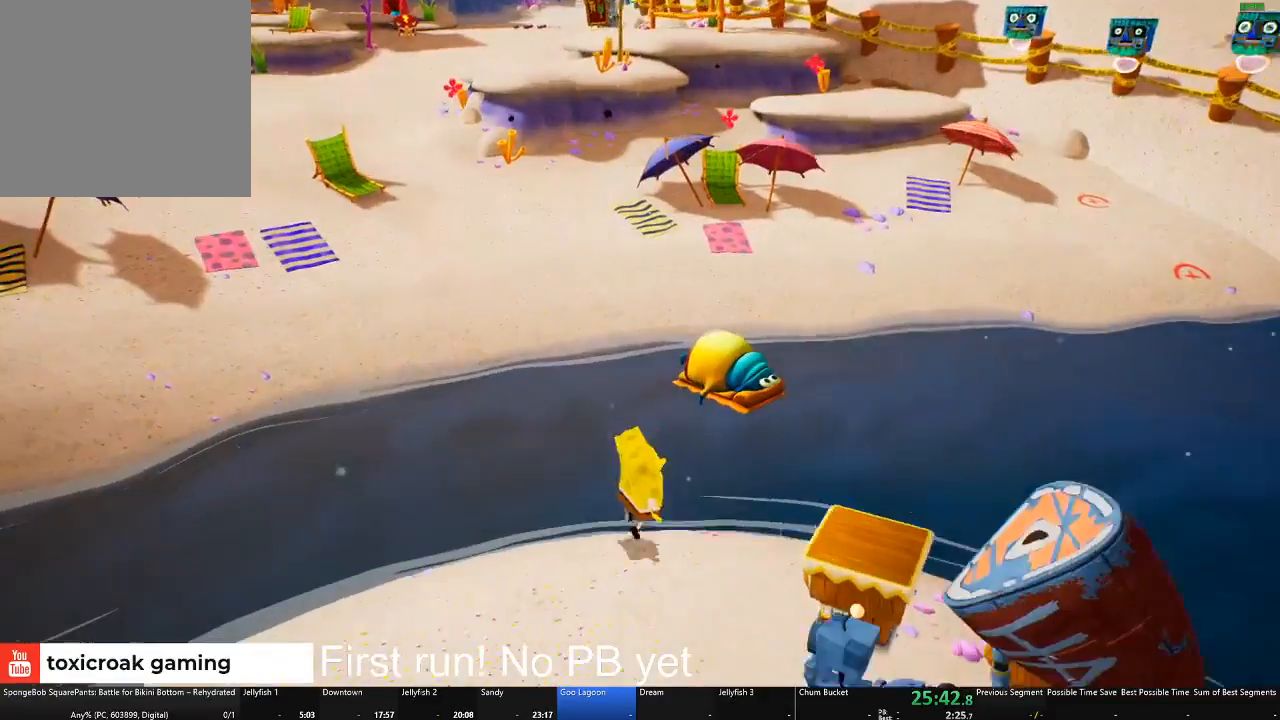
Gameplay with a controller (Xbox layout); each line is a JSON object with the inputs held at the frame after it. "events" lists button and stick changes between this image and that frame as [ms after this image, input, new state], when the widget could be followed in between.
{"buttons": [], "left_stick": "up-right", "right_stick": "center", "events": [[84, "left_stick", "up"], [184, "A", "down"], [317, "A", "up"], [434, "A", "down"], [451, "left_stick", "up-right"], [484, "A", "up"]]}
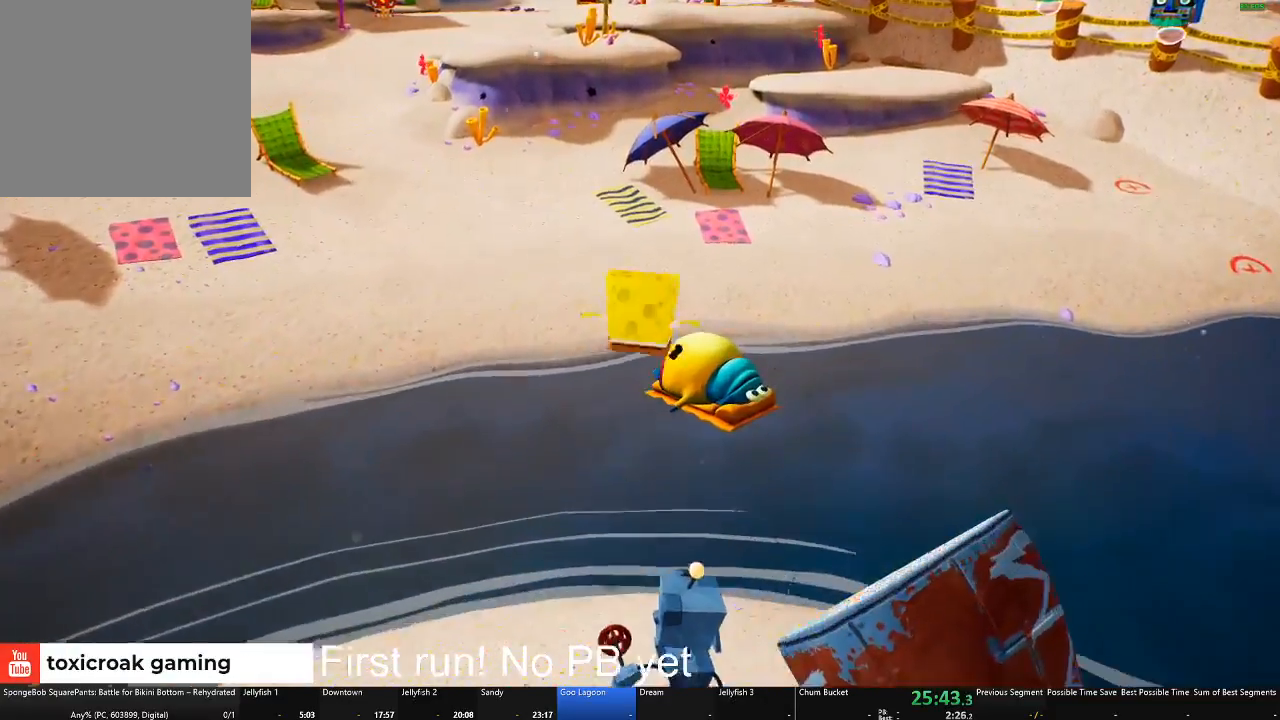
{"buttons": [], "left_stick": "up", "right_stick": "center", "events": [[217, "left_stick", "up"]]}
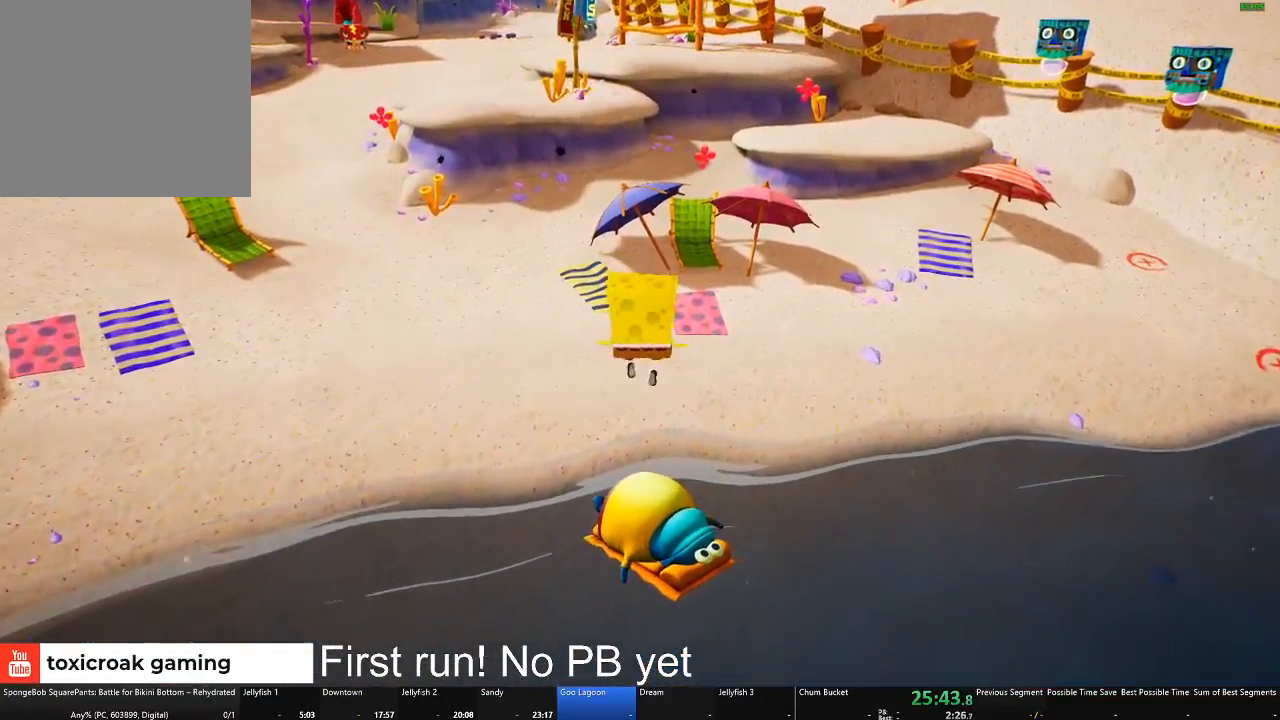
{"buttons": [], "left_stick": "up", "right_stick": "up", "events": [[484, "right_stick", "up"]]}
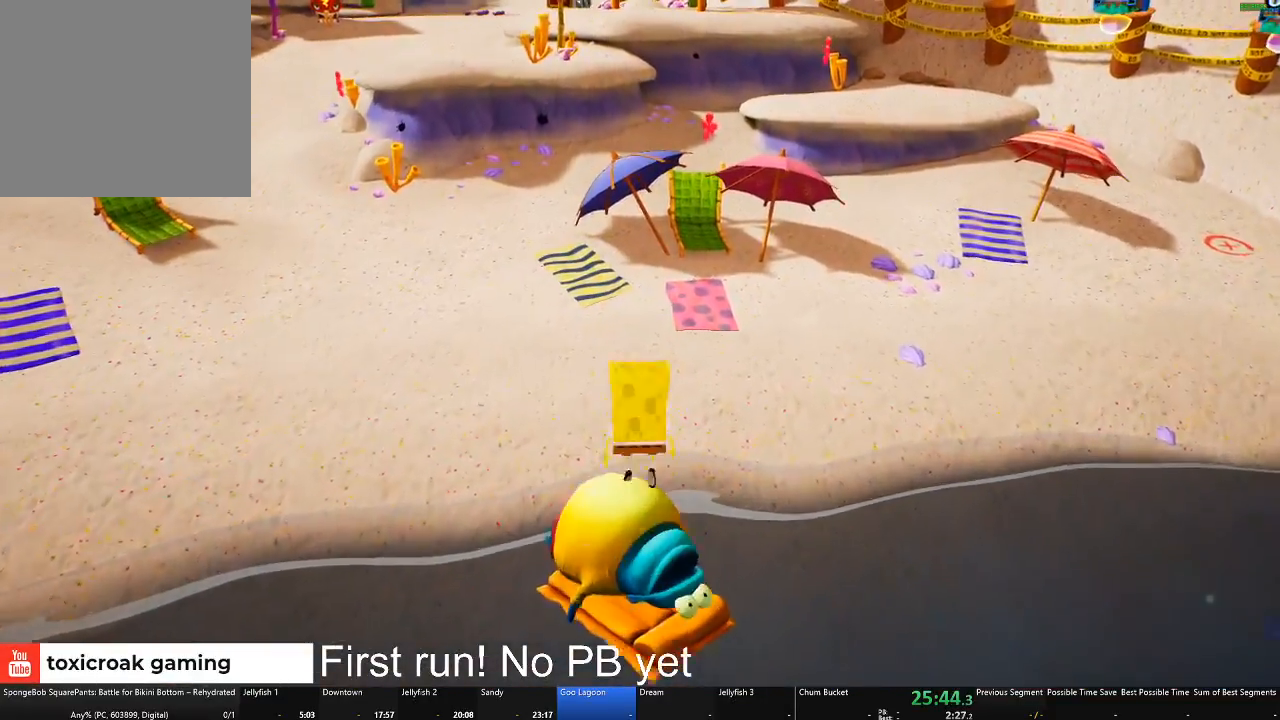
{"buttons": [], "left_stick": "up", "right_stick": "up", "events": [[217, "right_stick", "center"], [417, "right_stick", "up"]]}
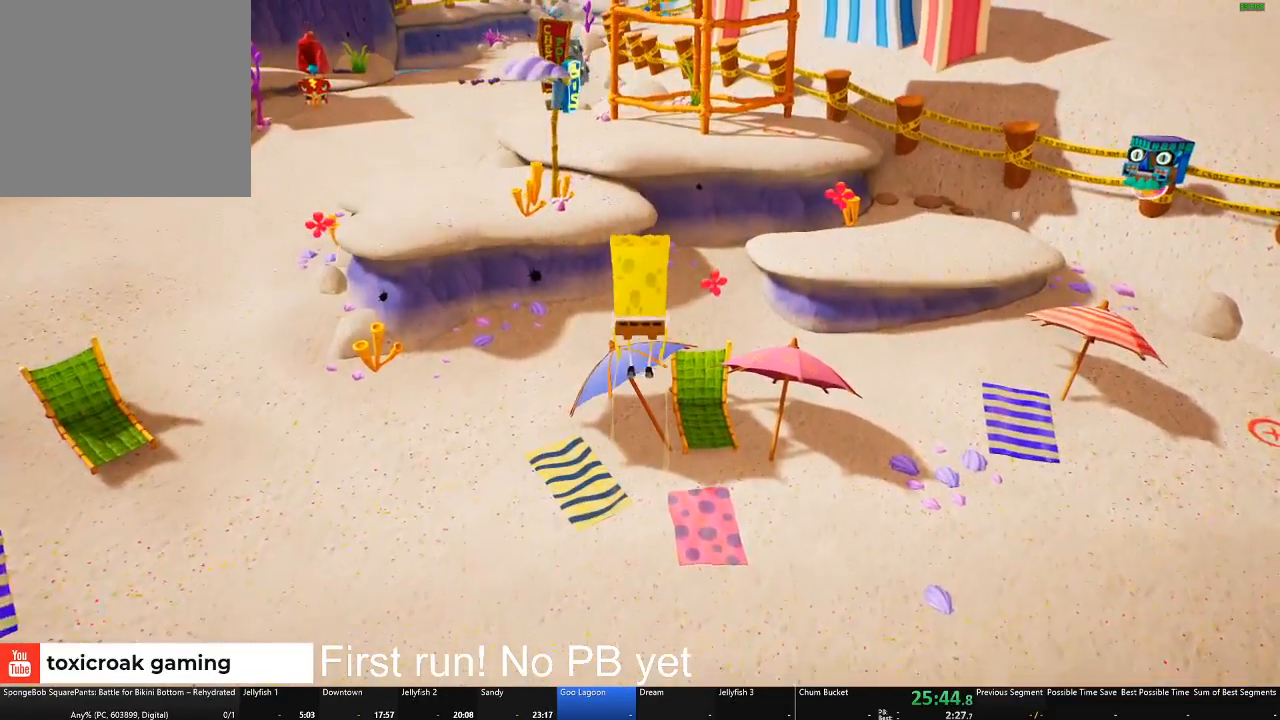
{"buttons": [], "left_stick": "up", "right_stick": "center", "events": [[116, "right_stick", "center"]]}
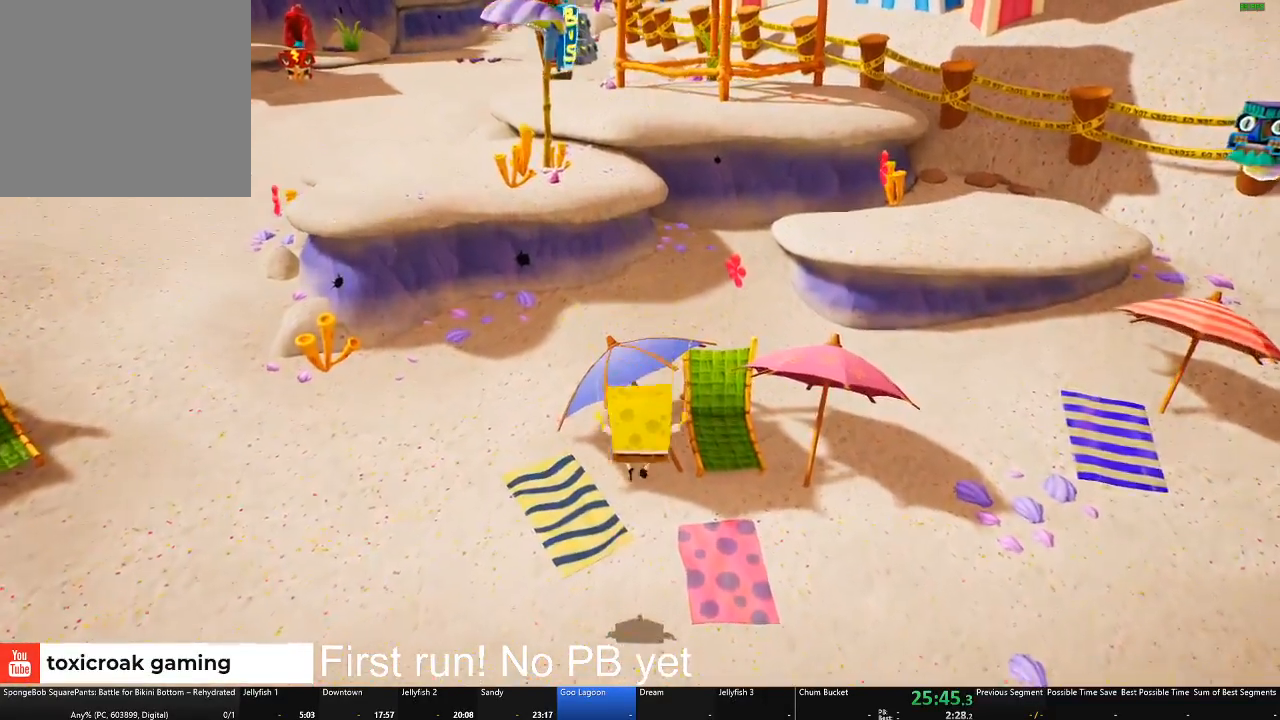
{"buttons": ["A"], "left_stick": "up", "right_stick": "center", "events": [[234, "A", "down"], [384, "A", "up"], [467, "A", "down"]]}
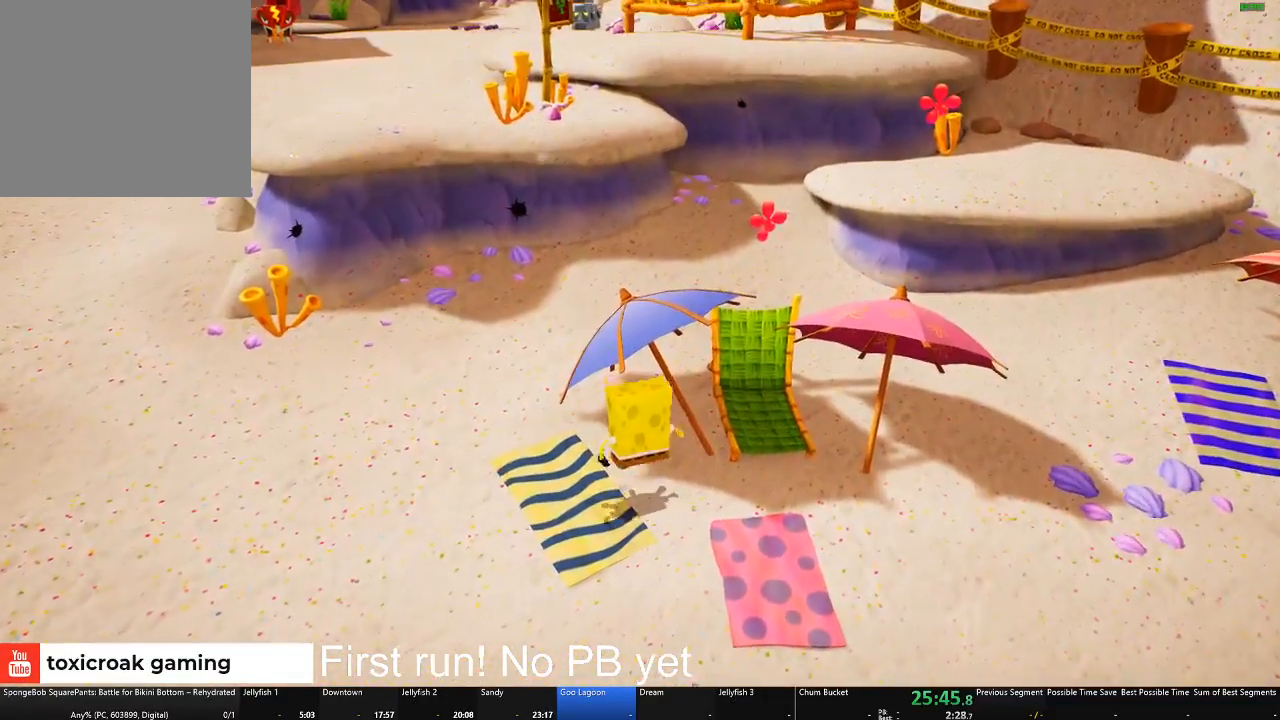
{"buttons": [], "left_stick": "up", "right_stick": "up", "events": [[50, "A", "up"], [217, "right_stick", "up"]]}
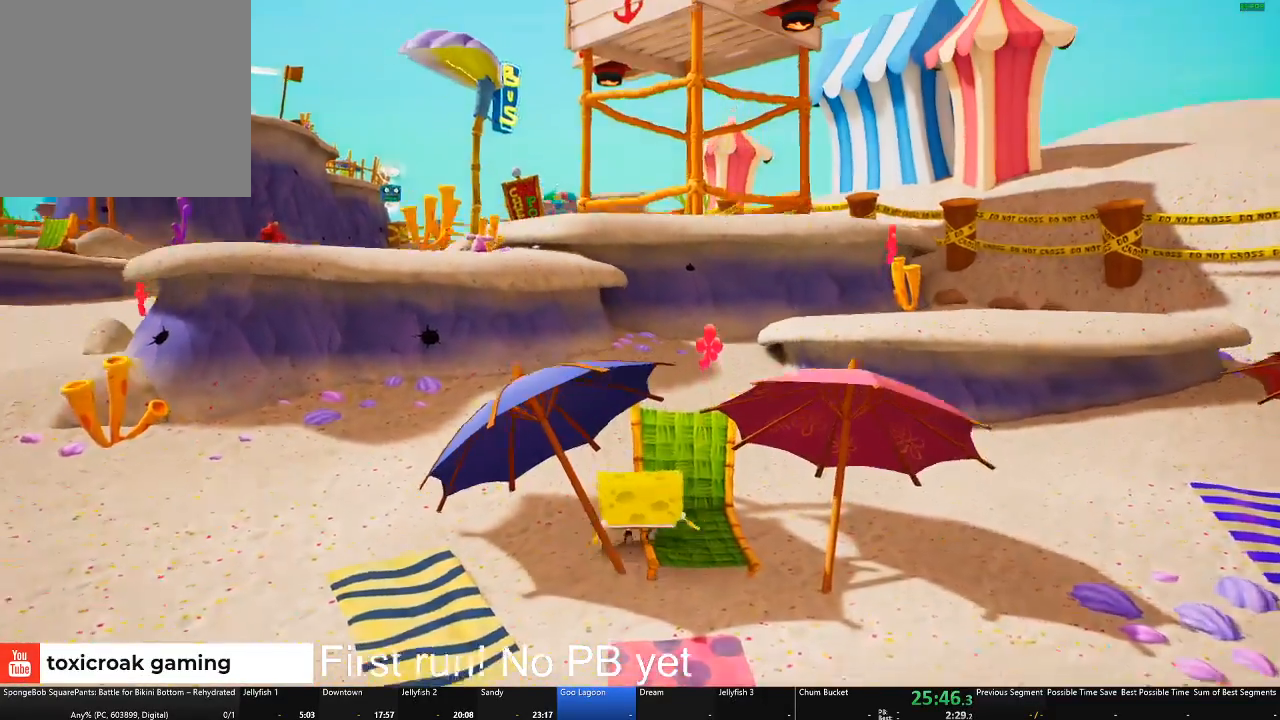
{"buttons": [], "left_stick": "up-right", "right_stick": "center", "events": [[50, "right_stick", "center"], [200, "A", "down"], [301, "left_stick", "up-right"], [317, "A", "up"]]}
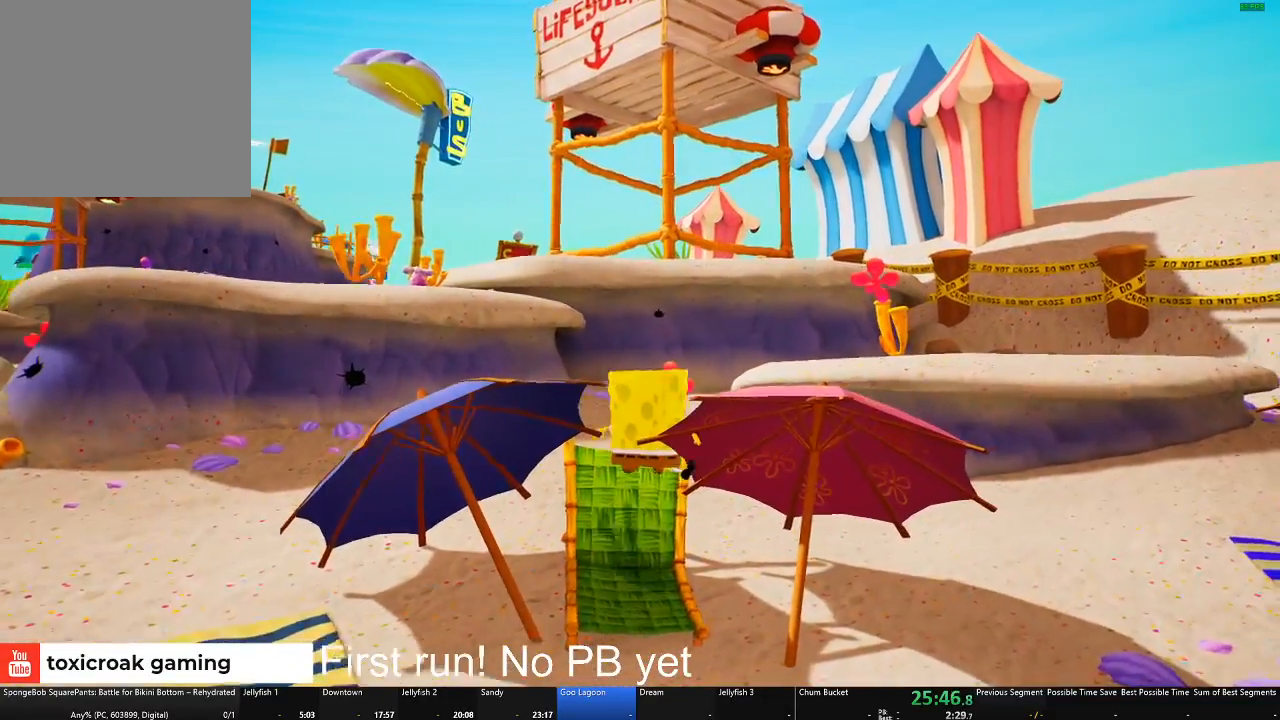
{"buttons": [], "left_stick": "left", "right_stick": "center", "events": [[100, "left_stick", "up"], [150, "A", "down"], [300, "A", "up"], [350, "left_stick", "up-left"], [450, "left_stick", "left"]]}
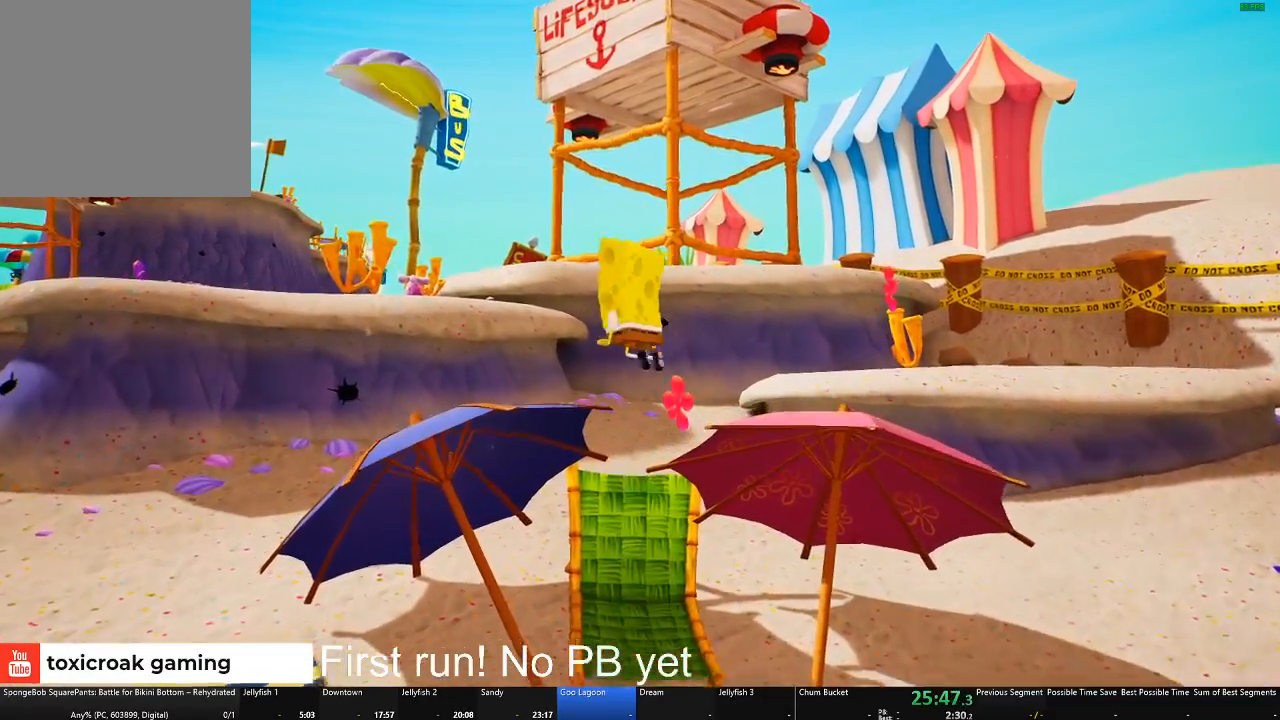
{"buttons": ["A"], "left_stick": "up", "right_stick": "center", "events": [[67, "left_stick", "up-left"], [234, "left_stick", "up"], [484, "A", "down"]]}
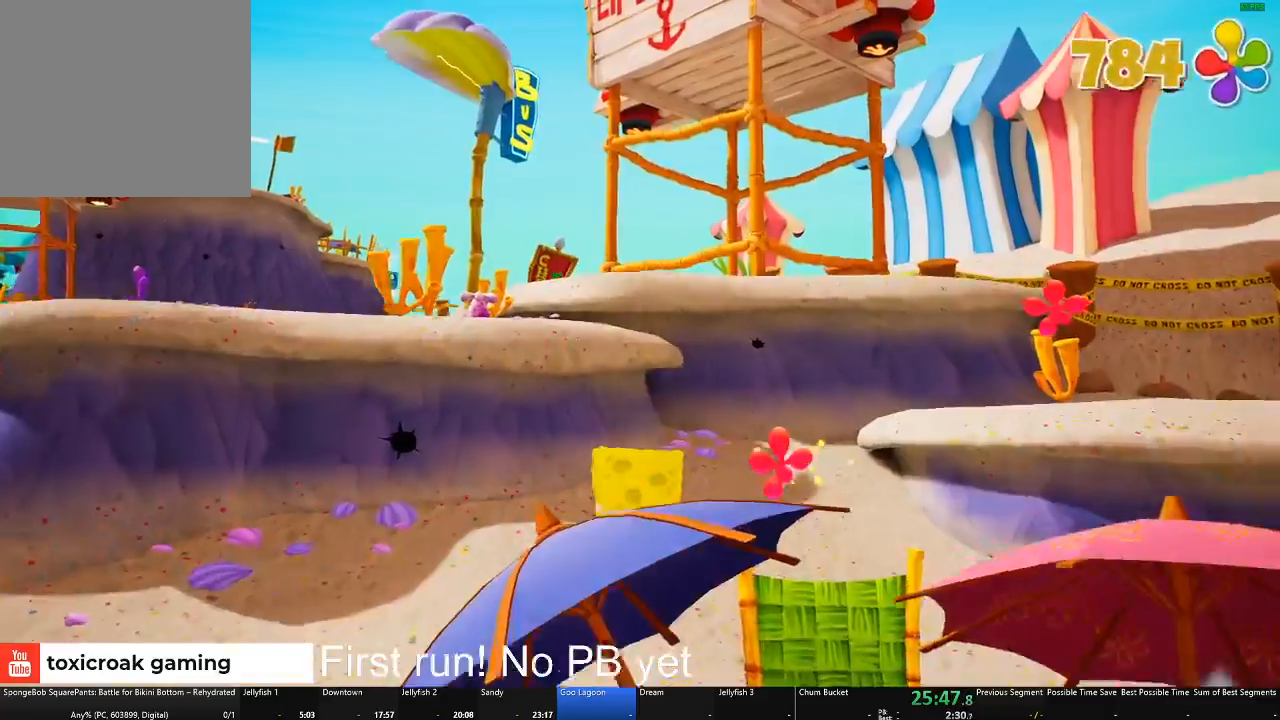
{"buttons": [], "left_stick": "up-left", "right_stick": "center", "events": [[100, "A", "up"], [200, "A", "down"], [283, "left_stick", "up-left"], [333, "A", "up"]]}
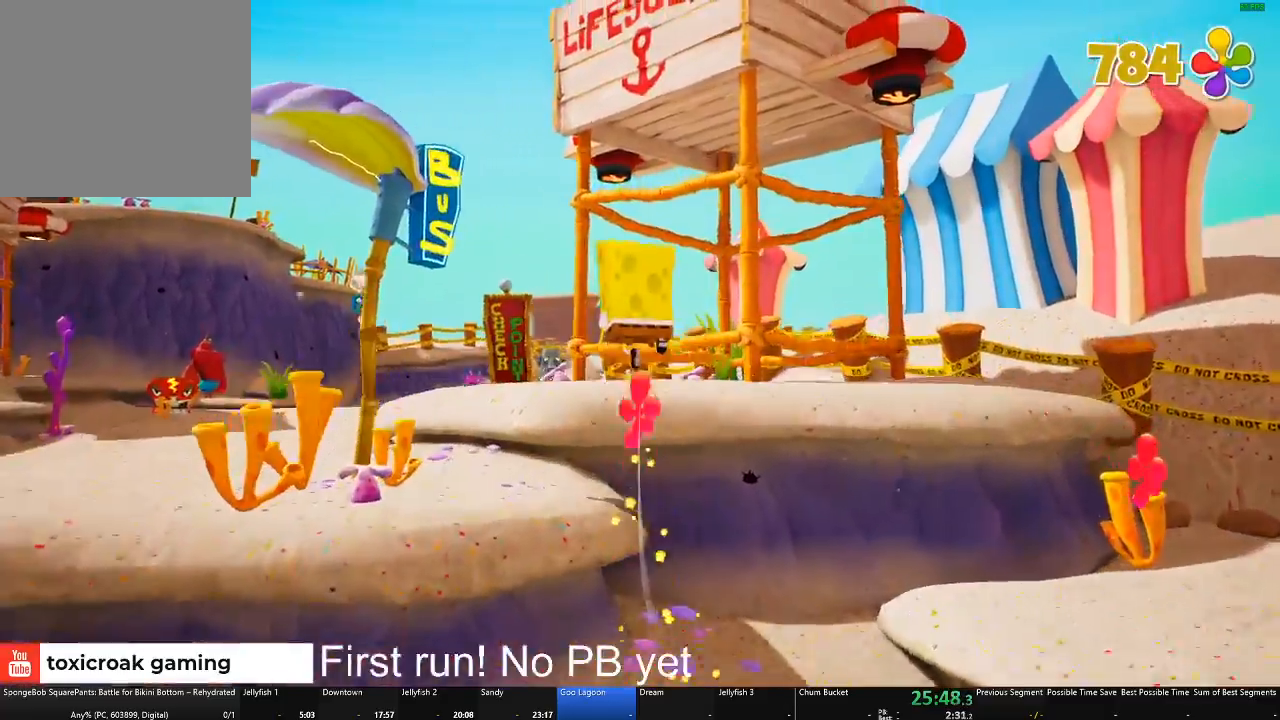
{"buttons": [], "left_stick": "up-left", "right_stick": "center", "events": [[50, "right_stick", "down-right"], [451, "right_stick", "center"]]}
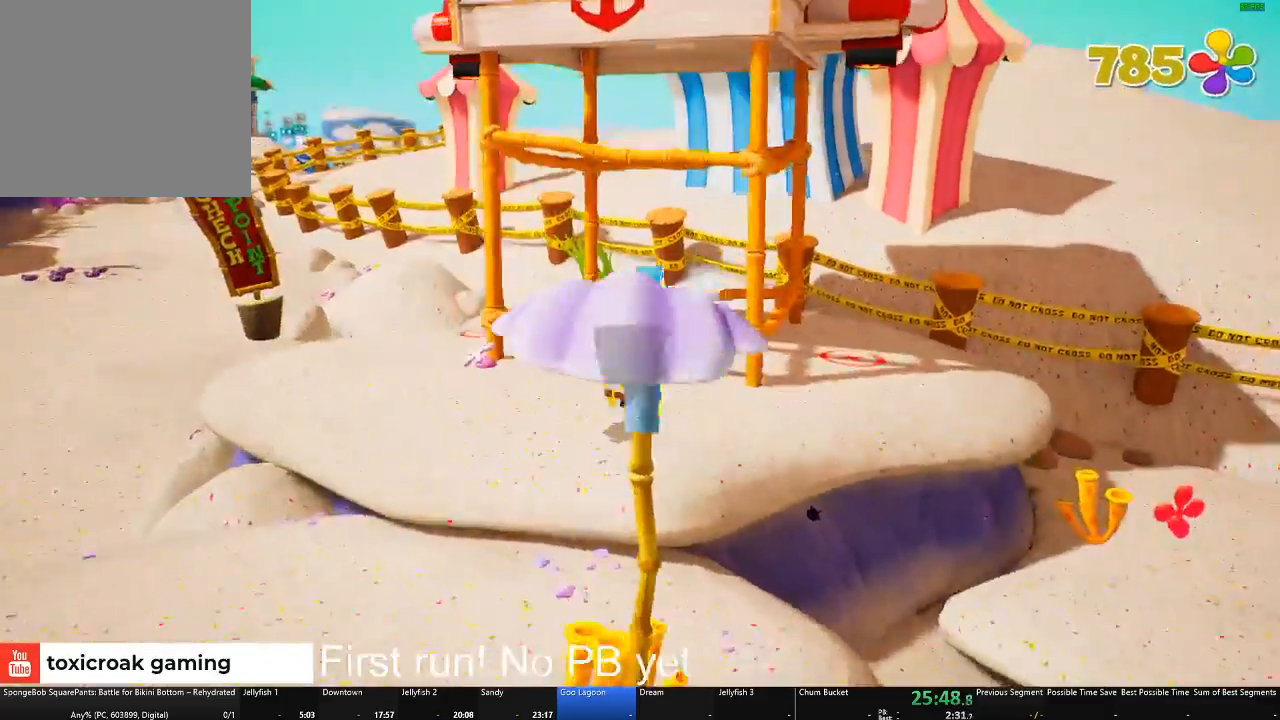
{"buttons": [], "left_stick": "left", "right_stick": "right", "events": [[66, "right_stick", "right"], [250, "right_stick", "center"], [267, "left_stick", "left"], [367, "right_stick", "right"]]}
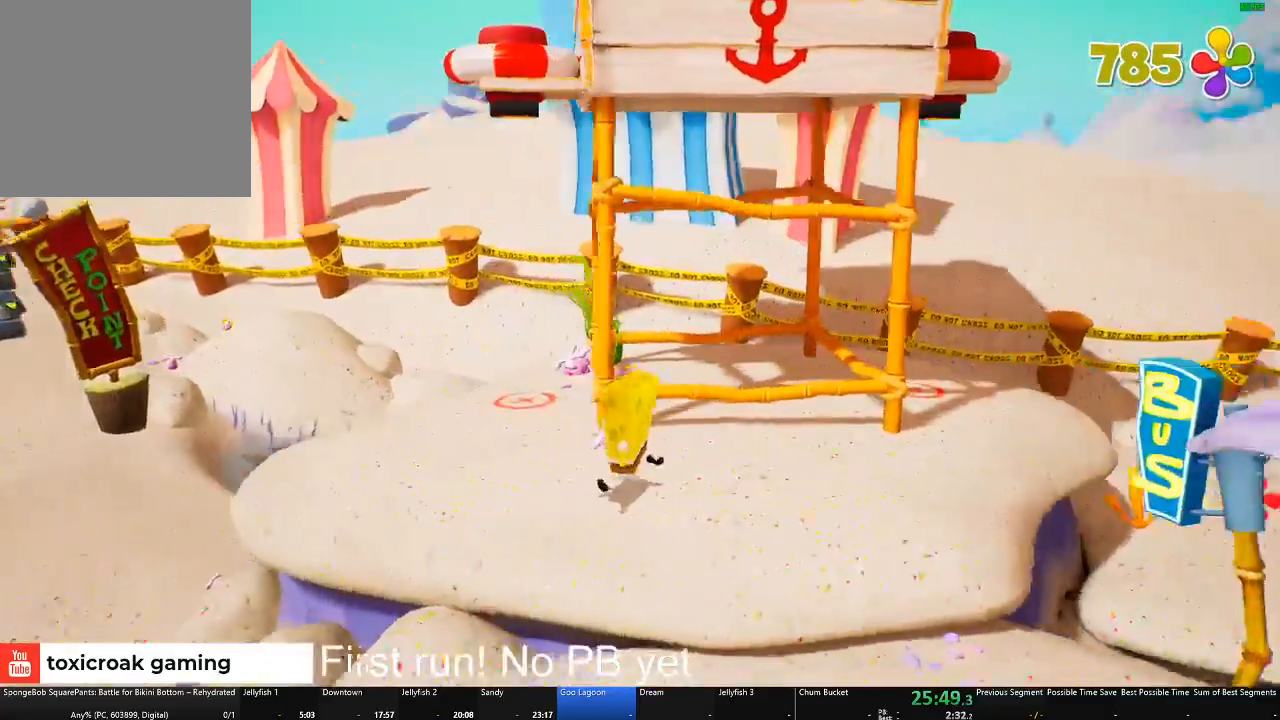
{"buttons": [], "left_stick": "up-left", "right_stick": "right", "events": [[100, "left_stick", "up-left"], [184, "right_stick", "down-right"], [467, "right_stick", "right"]]}
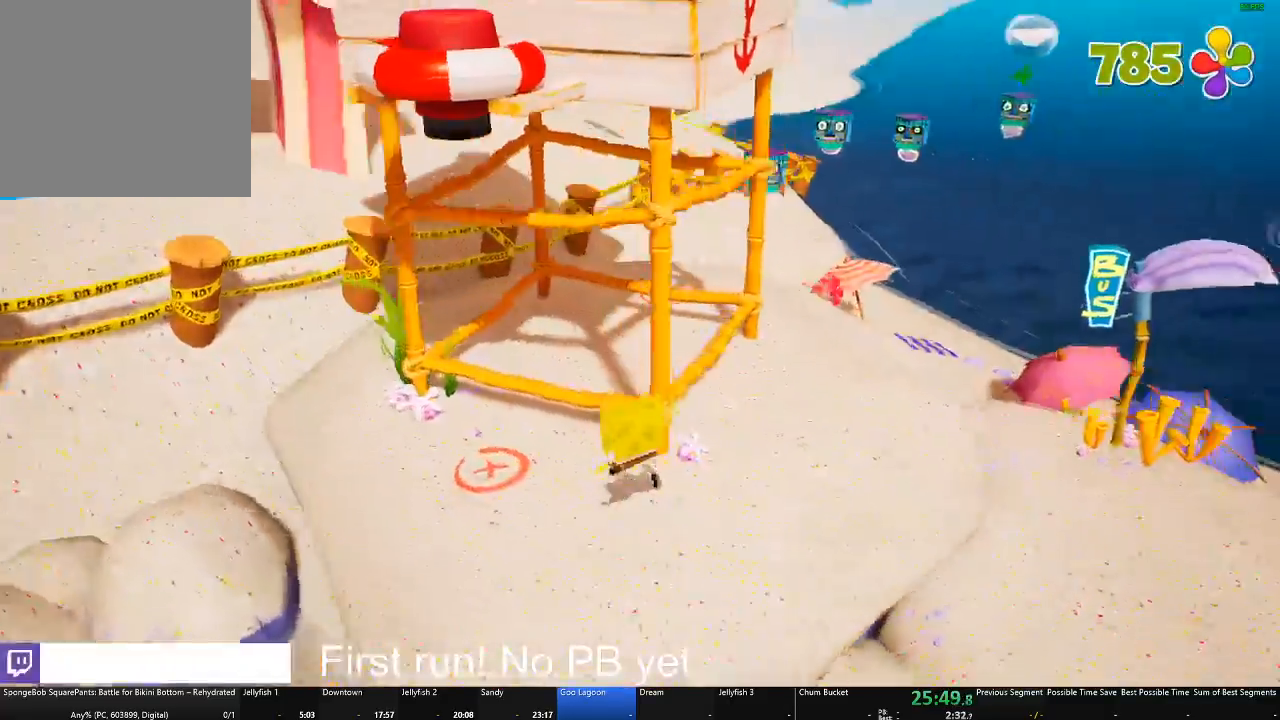
{"buttons": ["Y"], "left_stick": "center", "right_stick": "center", "events": [[16, "left_stick", "left"], [100, "right_stick", "center"], [283, "Y", "down"], [283, "left_stick", "center"]]}
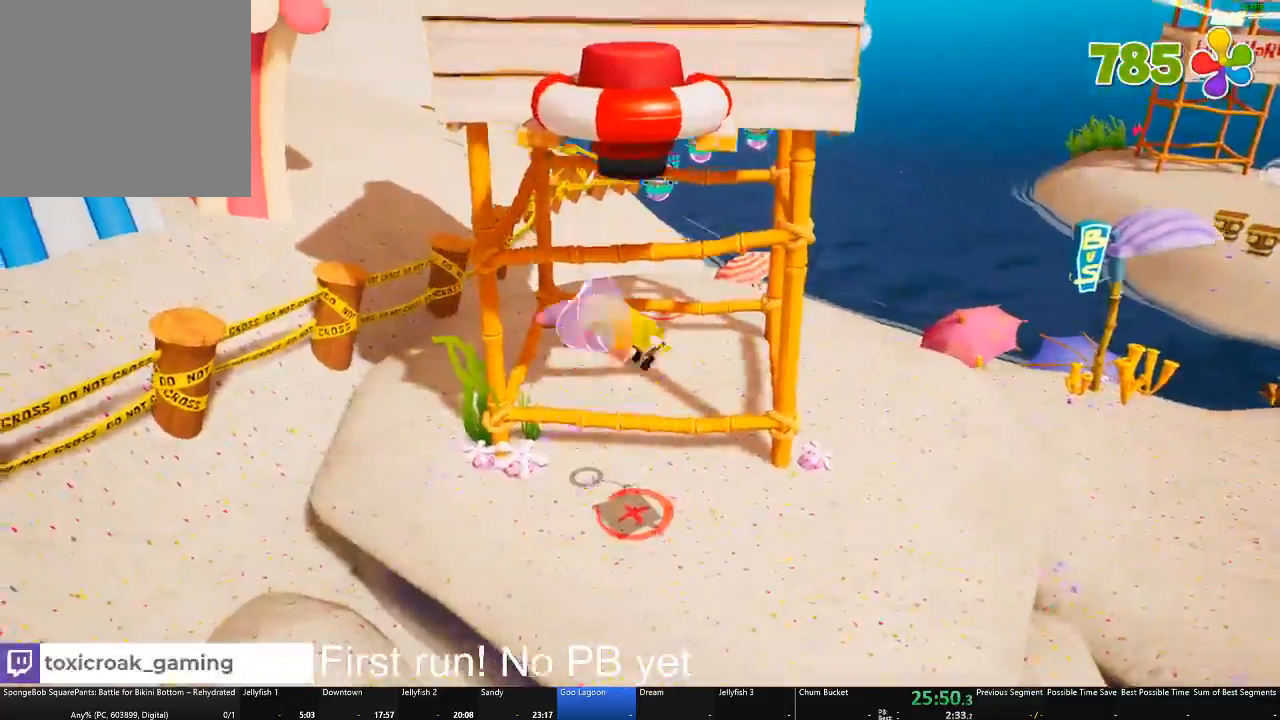
{"buttons": ["B"], "left_stick": "center", "right_stick": "center", "events": [[234, "Y", "up"], [334, "B", "down"]]}
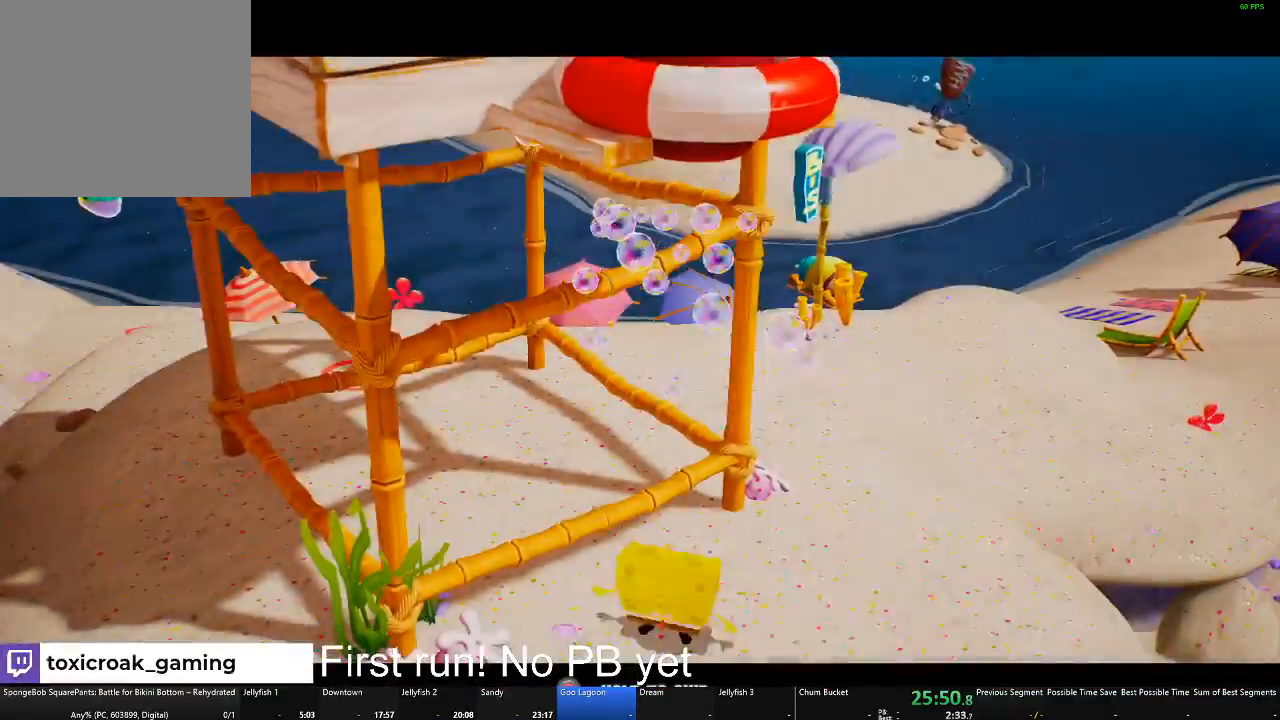
{"buttons": ["B"], "left_stick": "center", "right_stick": "center", "events": []}
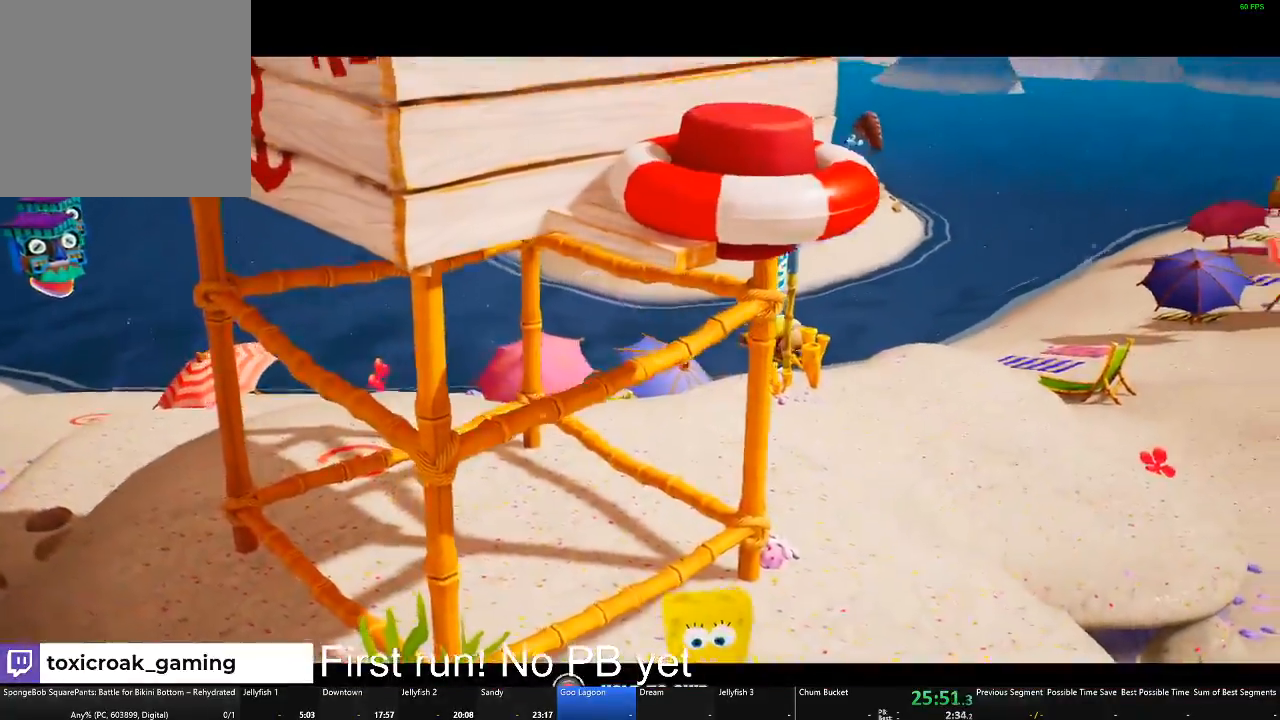
{"buttons": [], "left_stick": "down", "right_stick": "up", "events": [[284, "B", "up"], [434, "left_stick", "down"], [484, "right_stick", "up"]]}
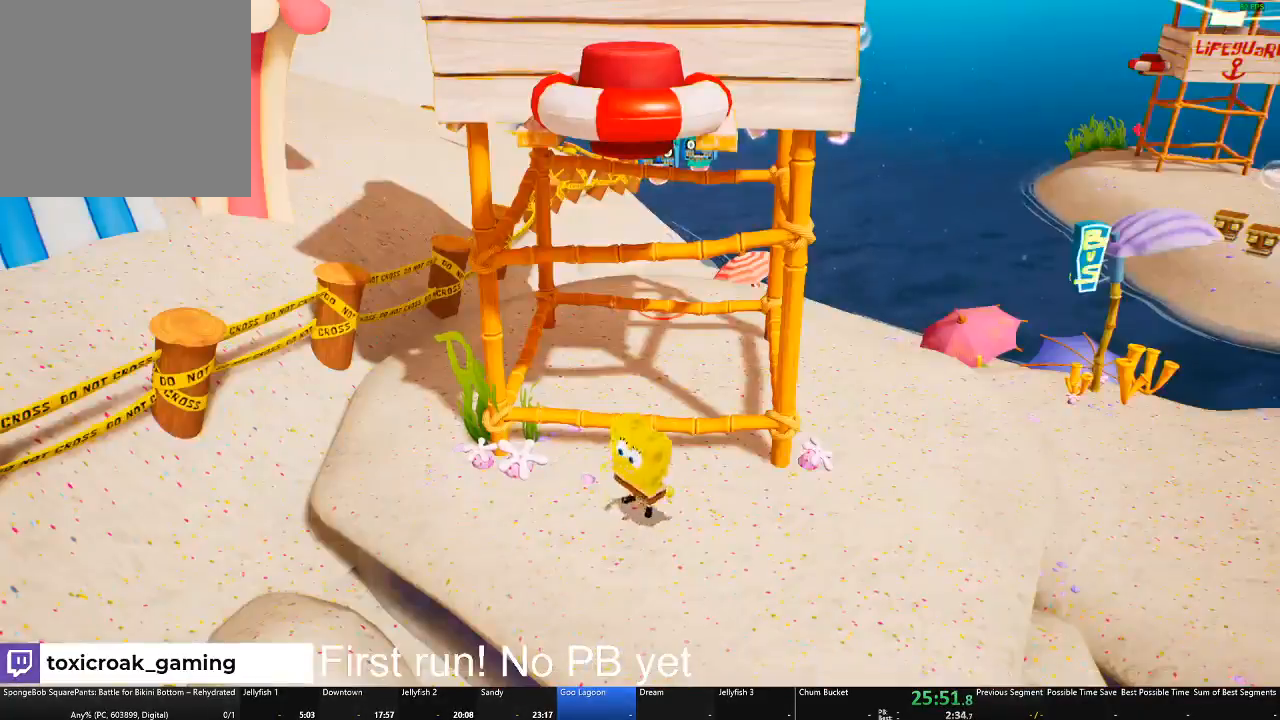
{"buttons": [], "left_stick": "center", "right_stick": "up-right", "events": [[33, "right_stick", "up-right"], [183, "left_stick", "down-right"], [383, "left_stick", "center"]]}
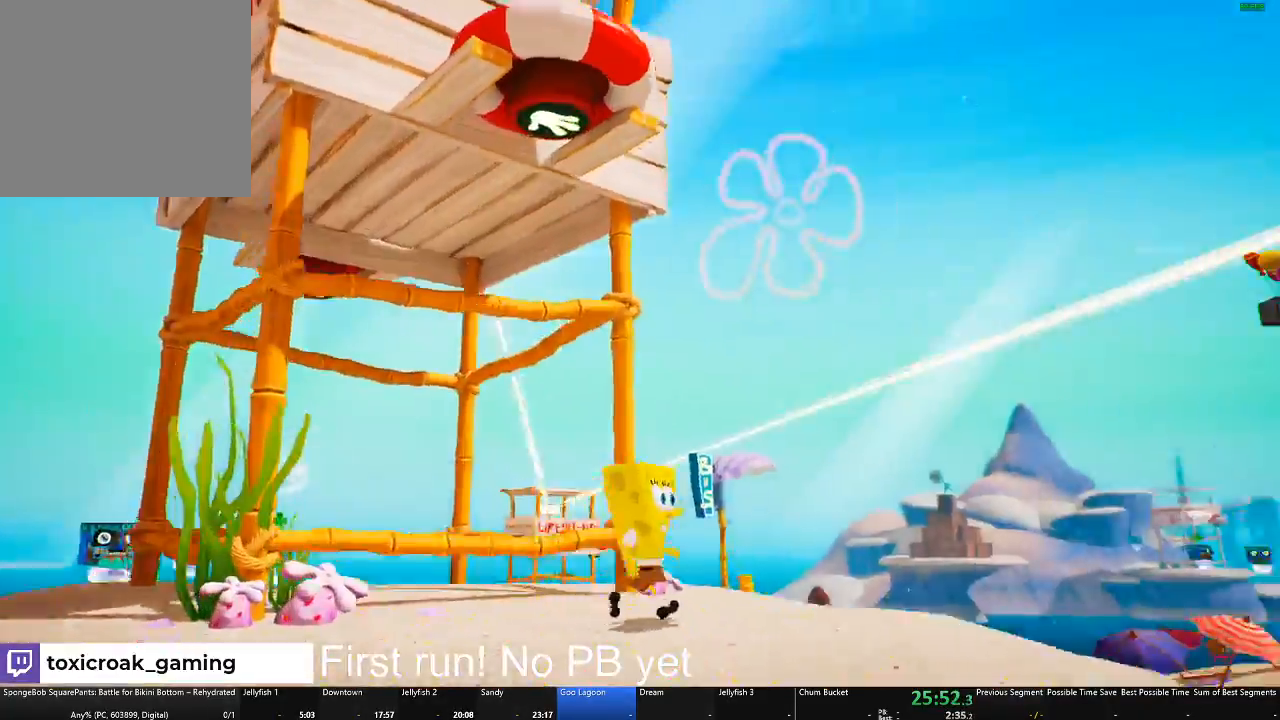
{"buttons": [], "left_stick": "up-right", "right_stick": "down-right", "events": [[150, "left_stick", "right"], [184, "right_stick", "right"], [317, "right_stick", "down-right"], [467, "left_stick", "up-right"]]}
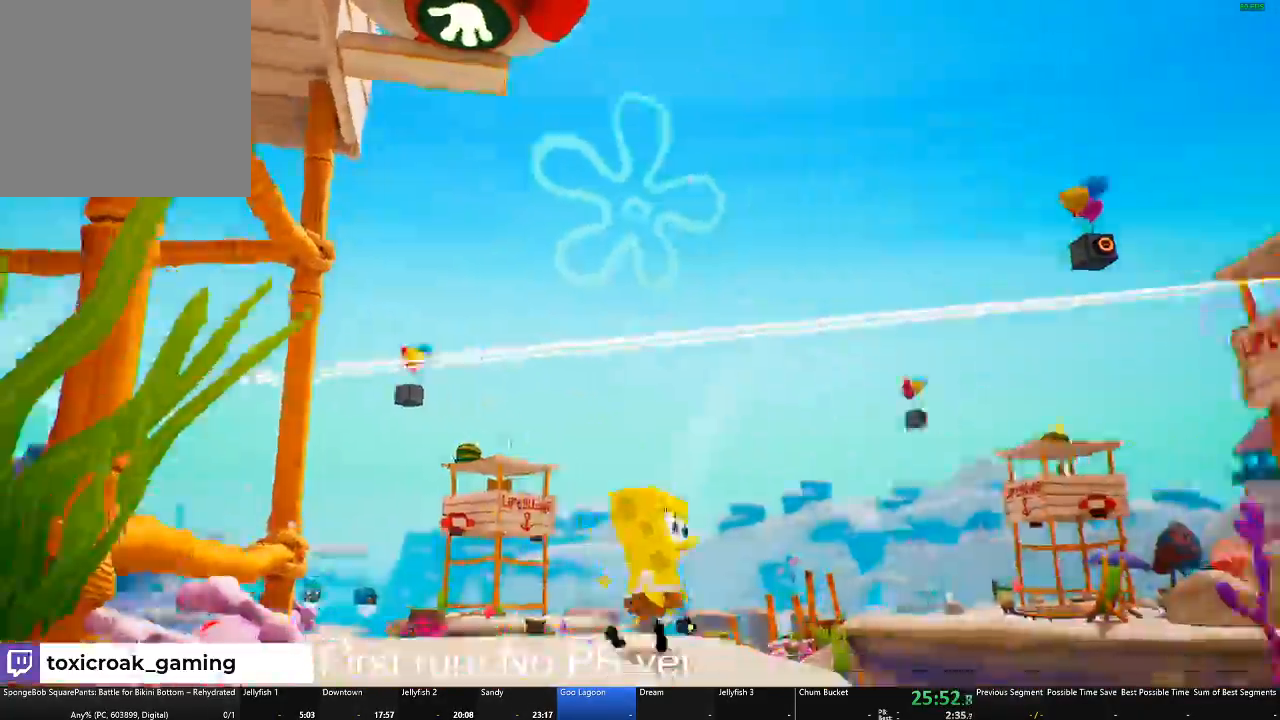
{"buttons": ["A"], "left_stick": "up-right", "right_stick": "center", "events": [[217, "right_stick", "right"], [367, "right_stick", "center"], [500, "A", "down"]]}
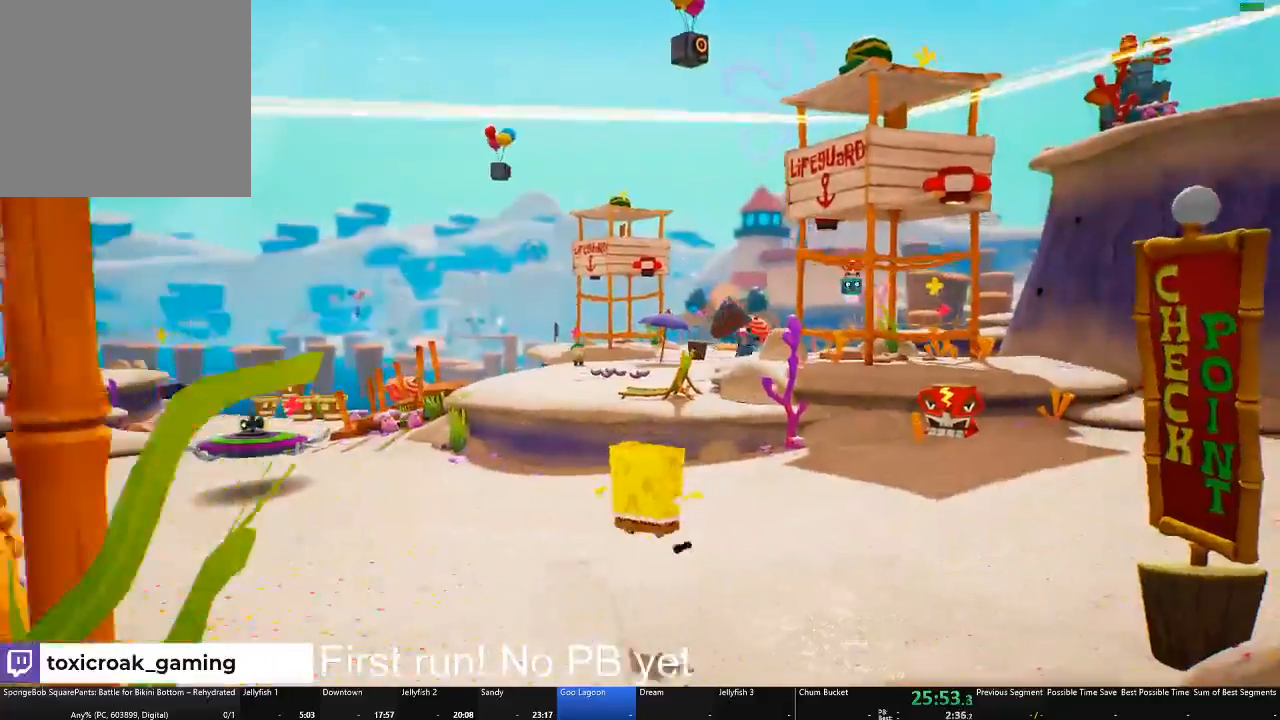
{"buttons": [], "left_stick": "up", "right_stick": "center", "events": [[34, "left_stick", "up"], [117, "A", "up"]]}
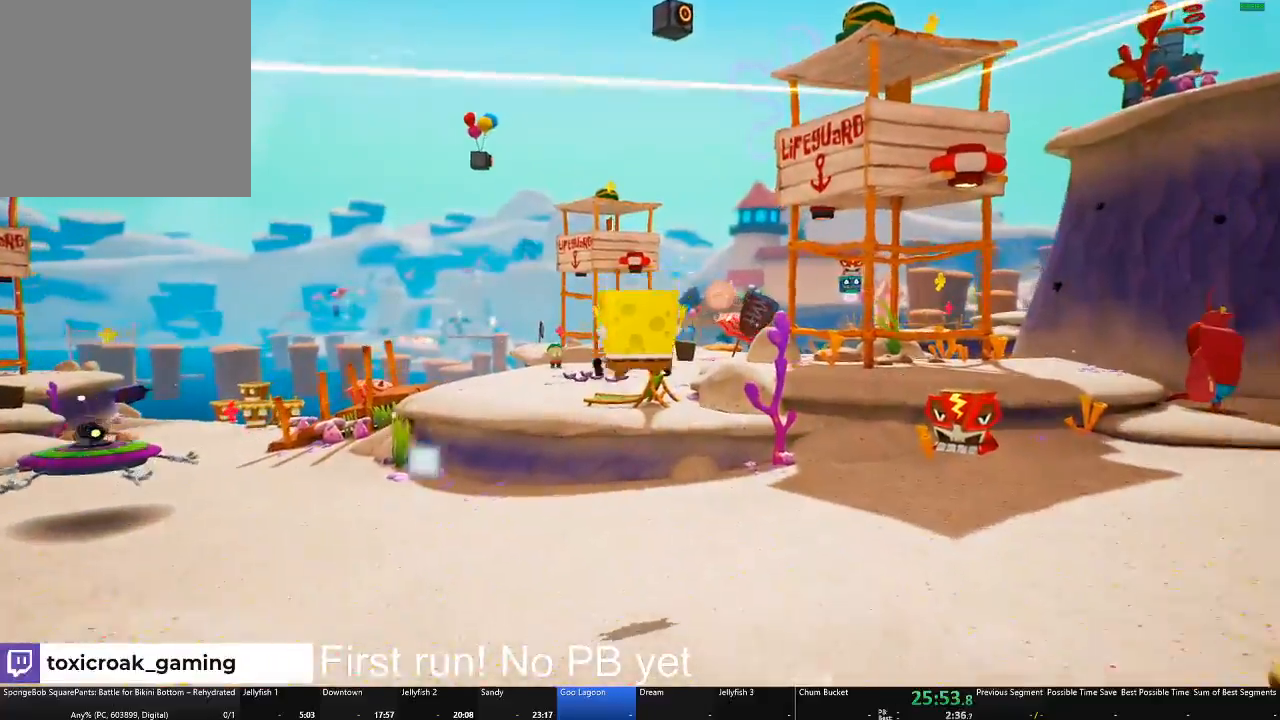
{"buttons": [], "left_stick": "up", "right_stick": "center", "events": [[117, "A", "down"], [267, "A", "up"]]}
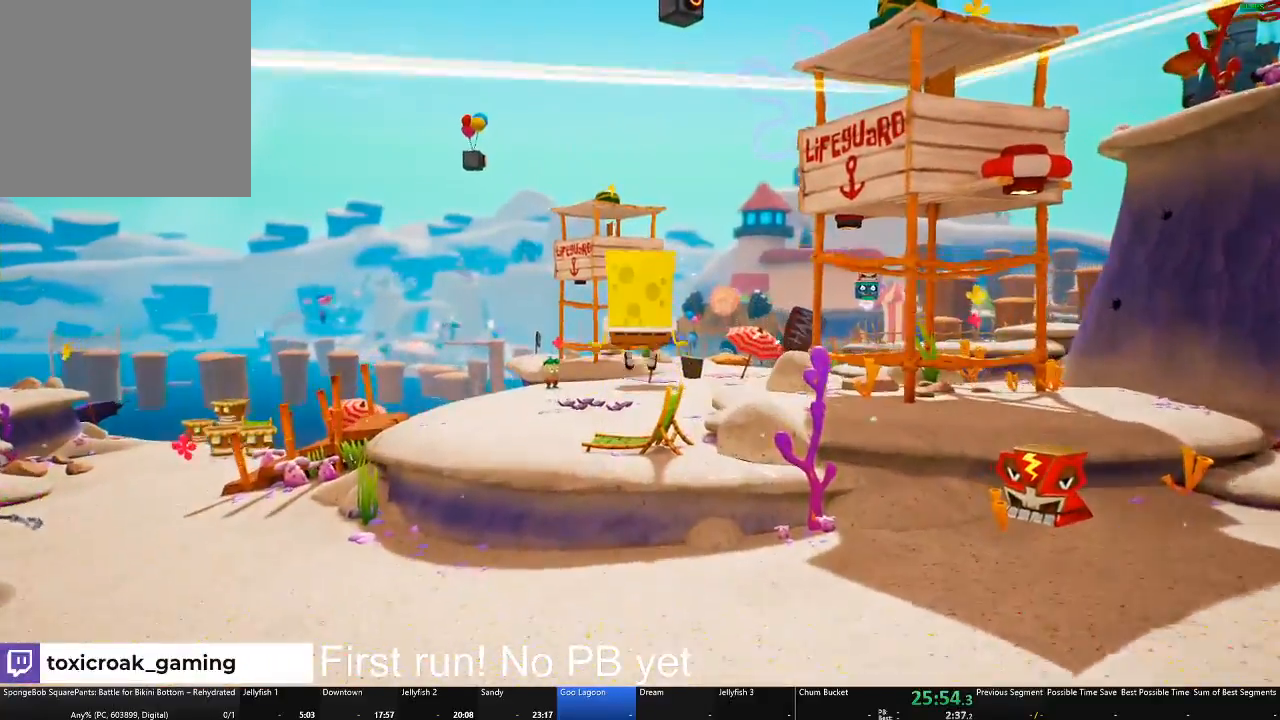
{"buttons": [], "left_stick": "up-left", "right_stick": "left", "events": [[134, "right_stick", "right"], [184, "right_stick", "up-right"], [301, "left_stick", "up-left"], [334, "right_stick", "center"], [417, "right_stick", "left"]]}
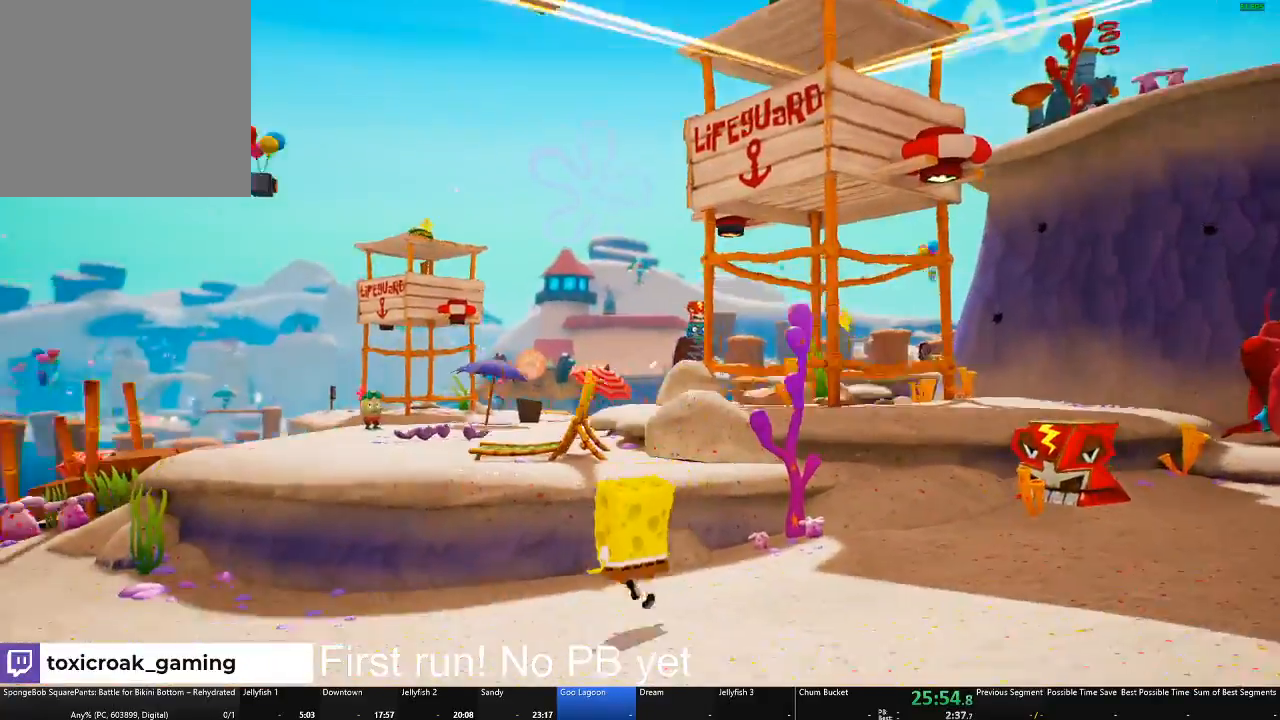
{"buttons": [], "left_stick": "up", "right_stick": "center", "events": [[116, "left_stick", "up"], [250, "right_stick", "center"], [350, "A", "down"], [467, "A", "up"]]}
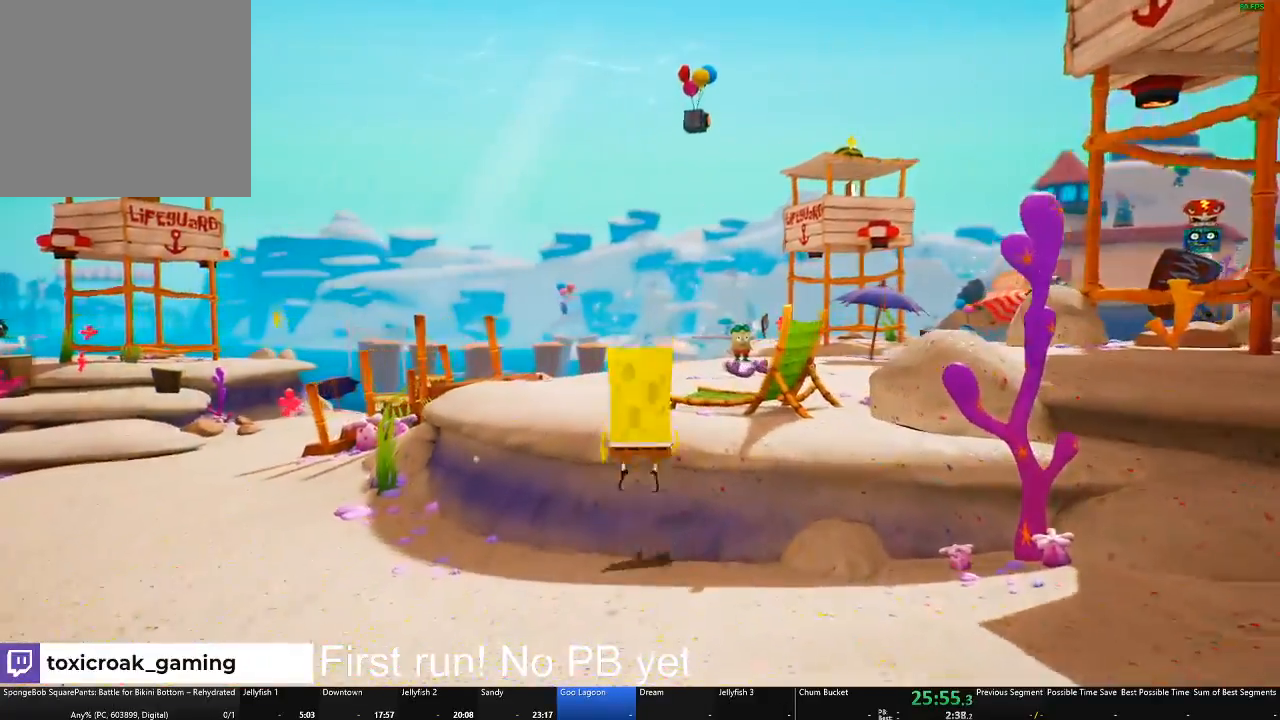
{"buttons": [], "left_stick": "up", "right_stick": "left", "events": [[117, "right_stick", "left"]]}
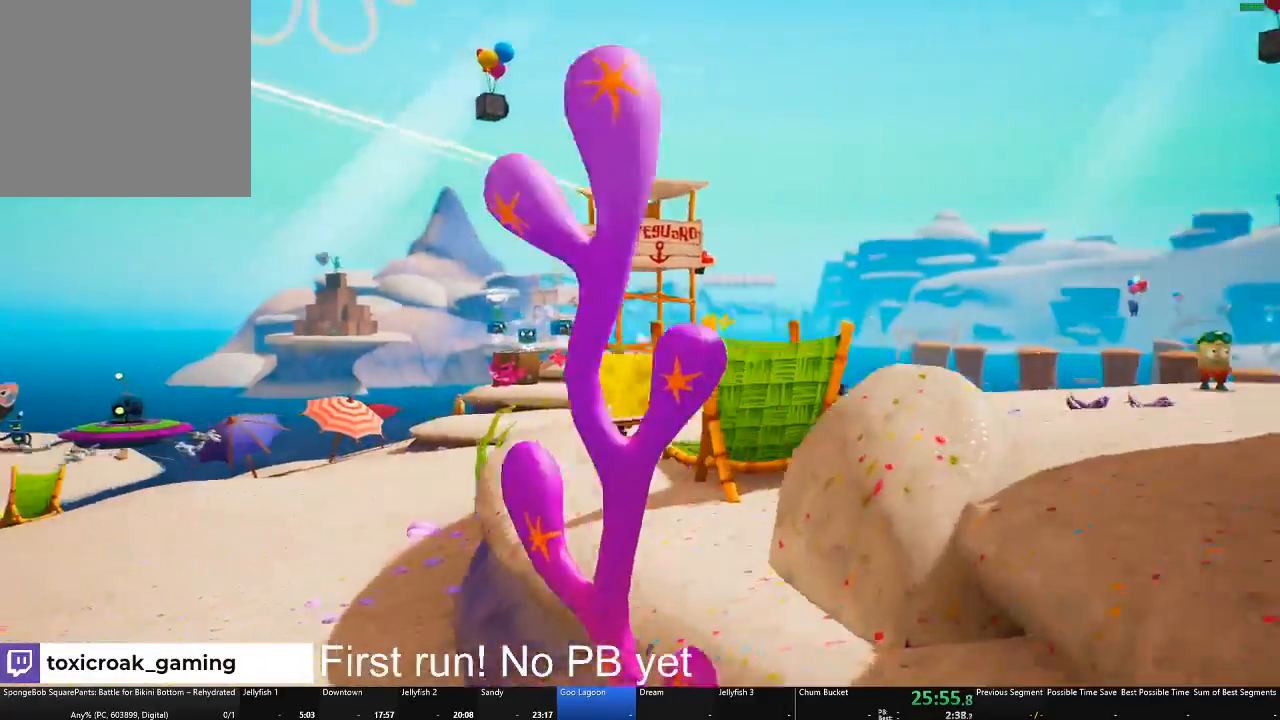
{"buttons": [], "left_stick": "up", "right_stick": "center", "events": [[16, "right_stick", "center"], [200, "right_stick", "down"], [383, "right_stick", "center"]]}
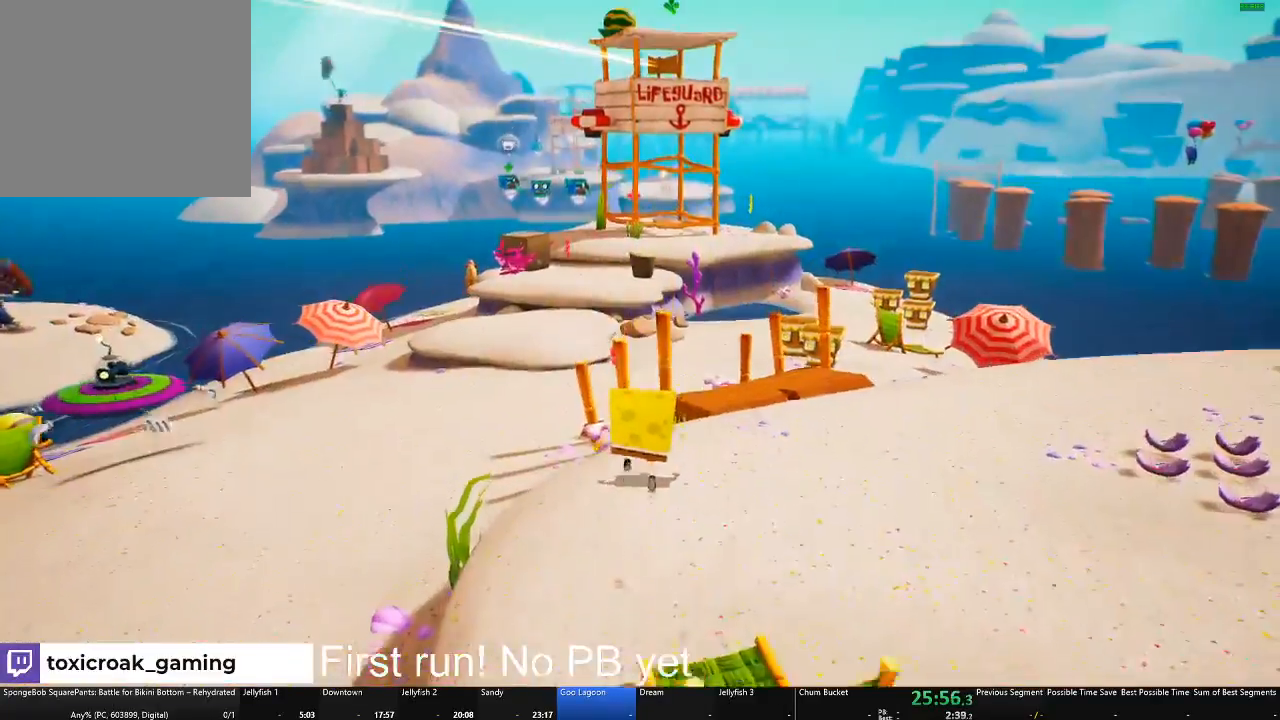
{"buttons": [], "left_stick": "up", "right_stick": "center", "events": [[167, "A", "down"], [317, "A", "up"]]}
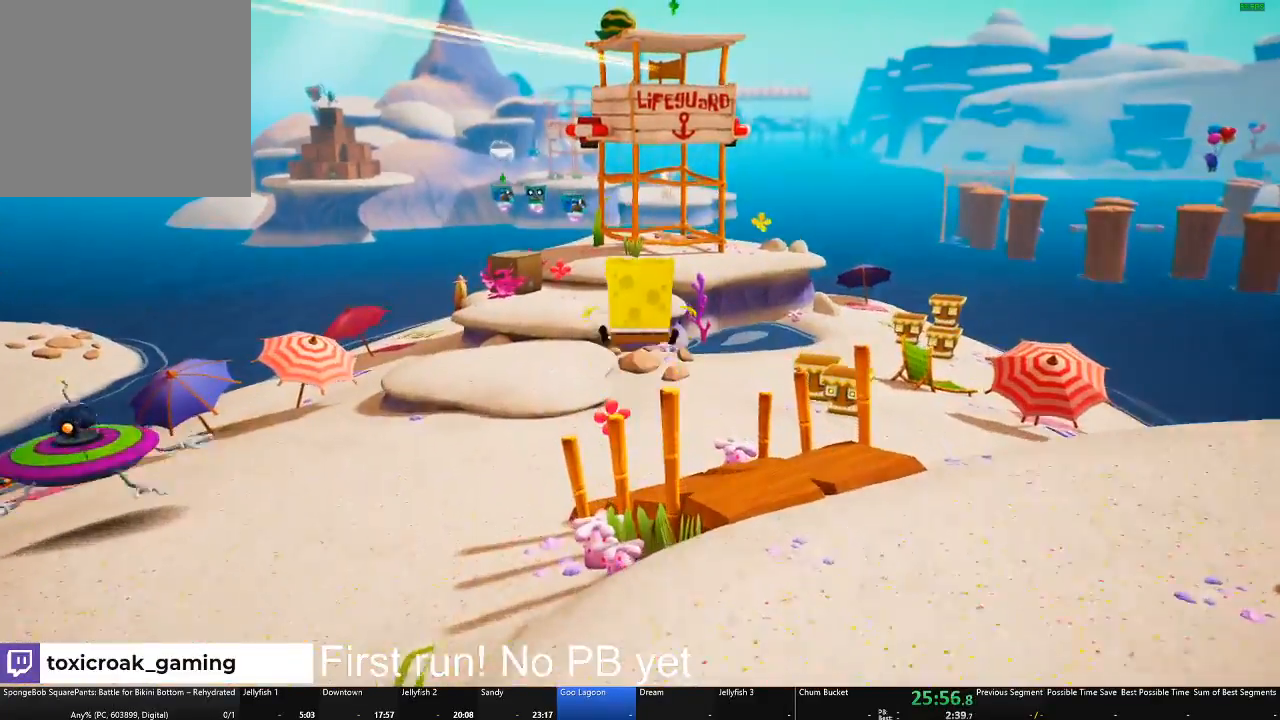
{"buttons": ["A"], "left_stick": "up", "right_stick": "center", "events": [[484, "A", "down"]]}
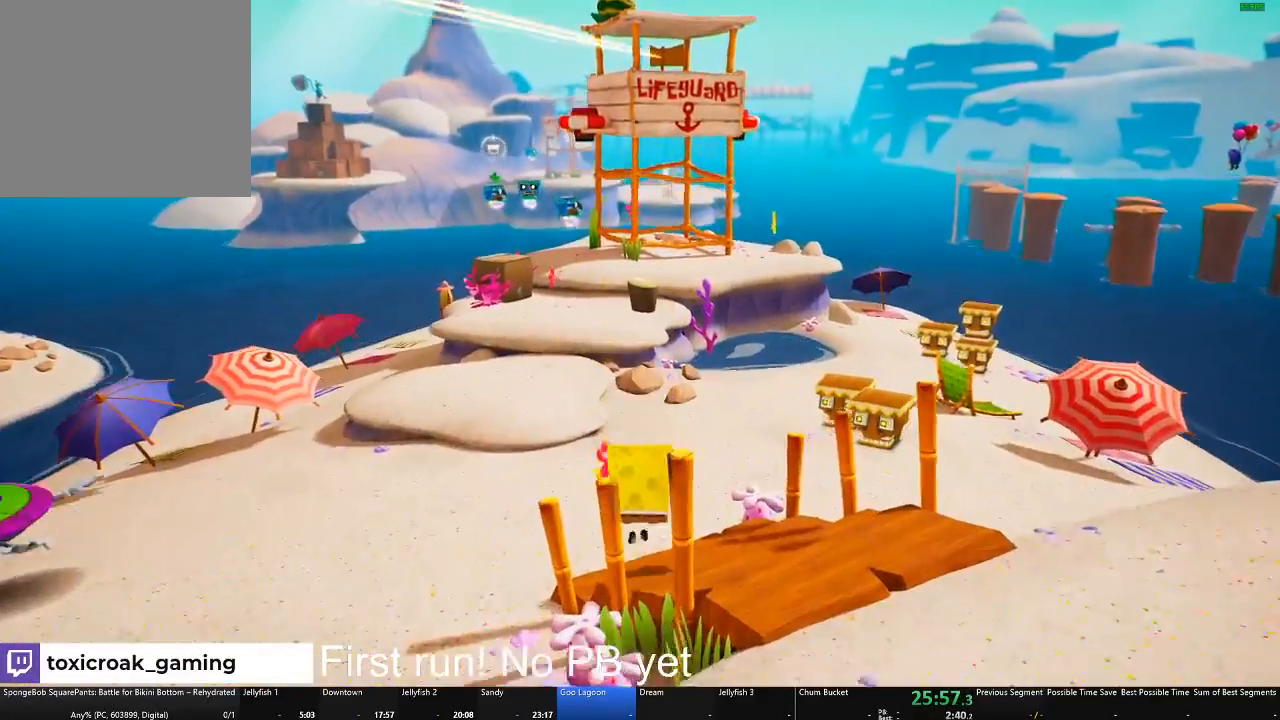
{"buttons": [], "left_stick": "up", "right_stick": "center", "events": [[150, "A", "up"]]}